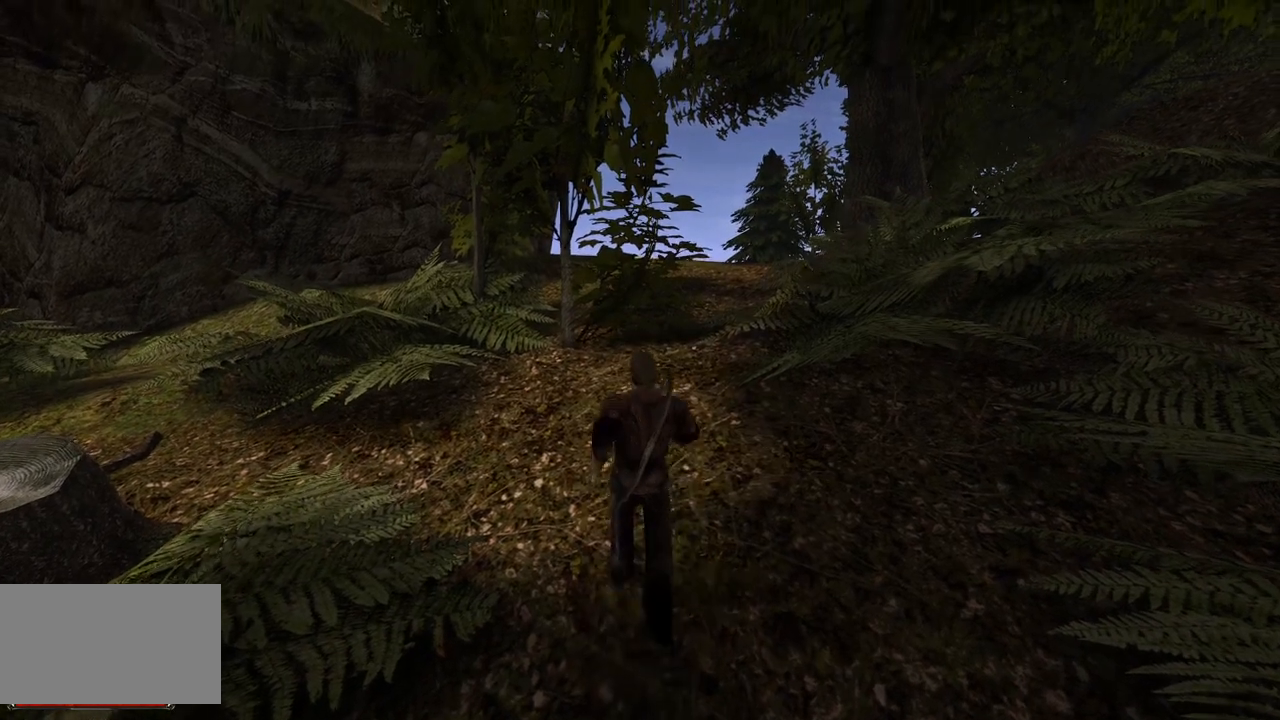
Gameplay with keyboard and mouse; each line is a JSON object with the keys and mouse buttons held at the frame after it. "events" lists presses ("down") and releases ("up") of "a", "ctrl", "d", "e", "q", "s", "shift", "space", "w", "mouse_left", "mouse_wheel", "mouse_right", "mouse_mb4" and "mouse_mb5" between this image and that frame as [ms after this image, input, new state], when the widget could be followed in between. "mouse_left", "mouse_wheel", "mouse_right", "mouse_mb4", "mouse_mb5" = the "left", "wheel", "right", "mb4", "mb5" buttons of the "mouse" list. No other keys are recorded. "wheel" means that the mouse wheel is clicked or scrolled. Mouse movement is not recorded.
{"keys": ["w"], "mouse": [], "events": []}
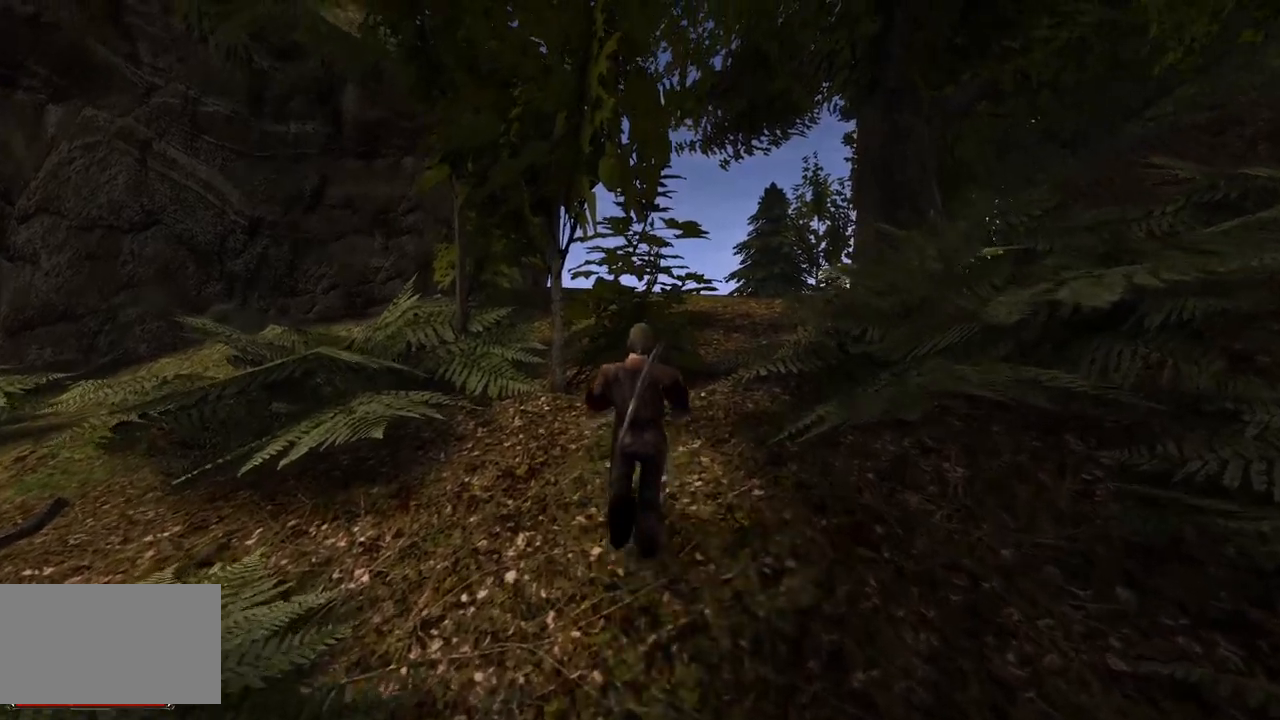
{"keys": ["w"], "mouse": [], "events": []}
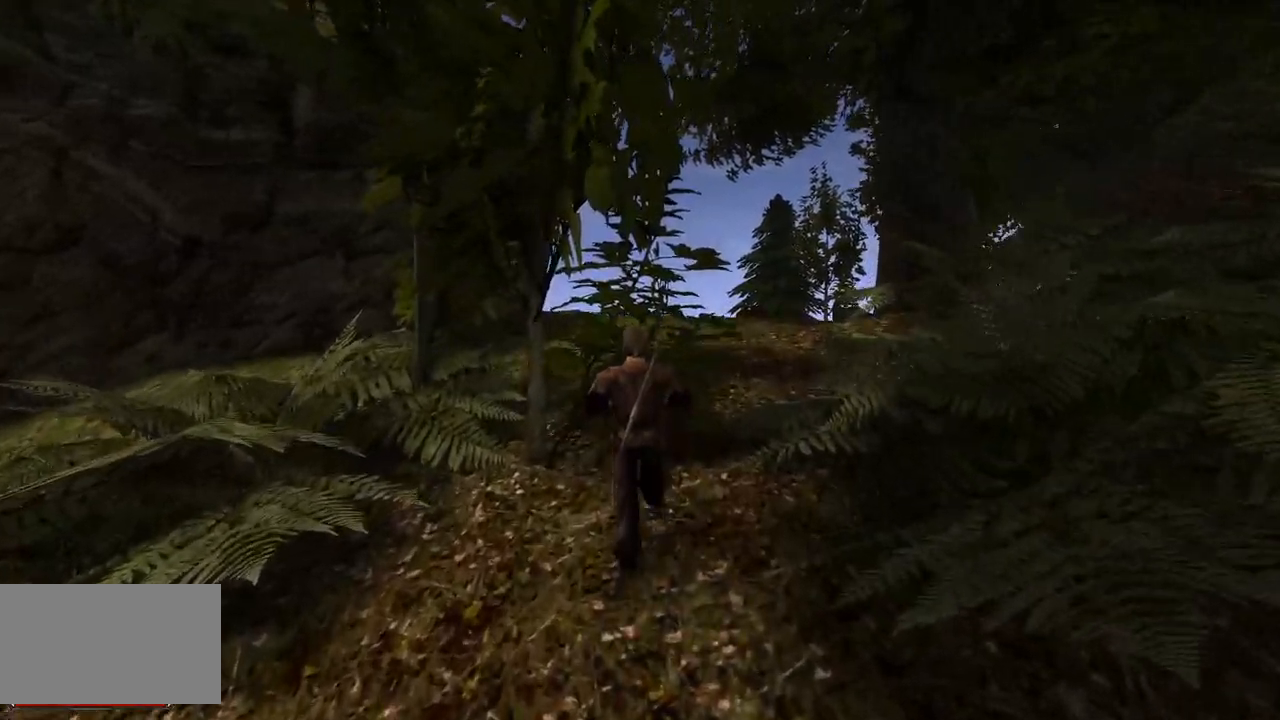
{"keys": ["w"], "mouse": [], "events": []}
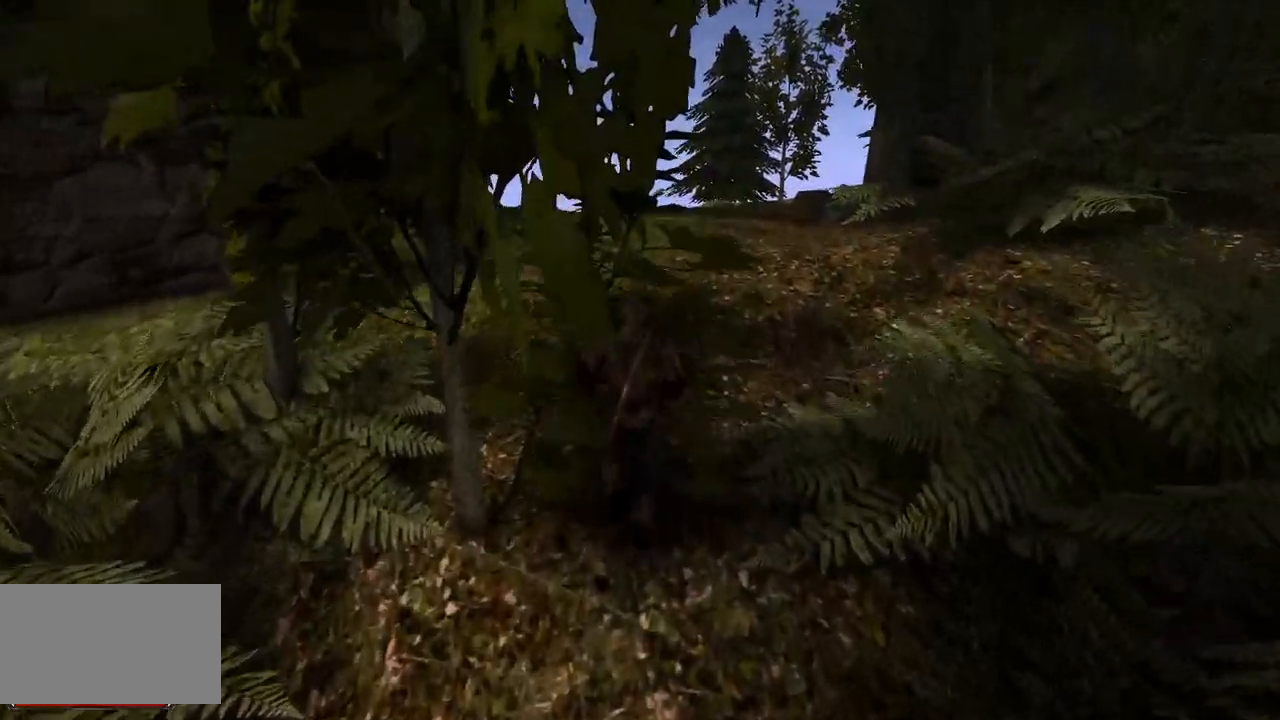
{"keys": ["w"], "mouse": [], "events": []}
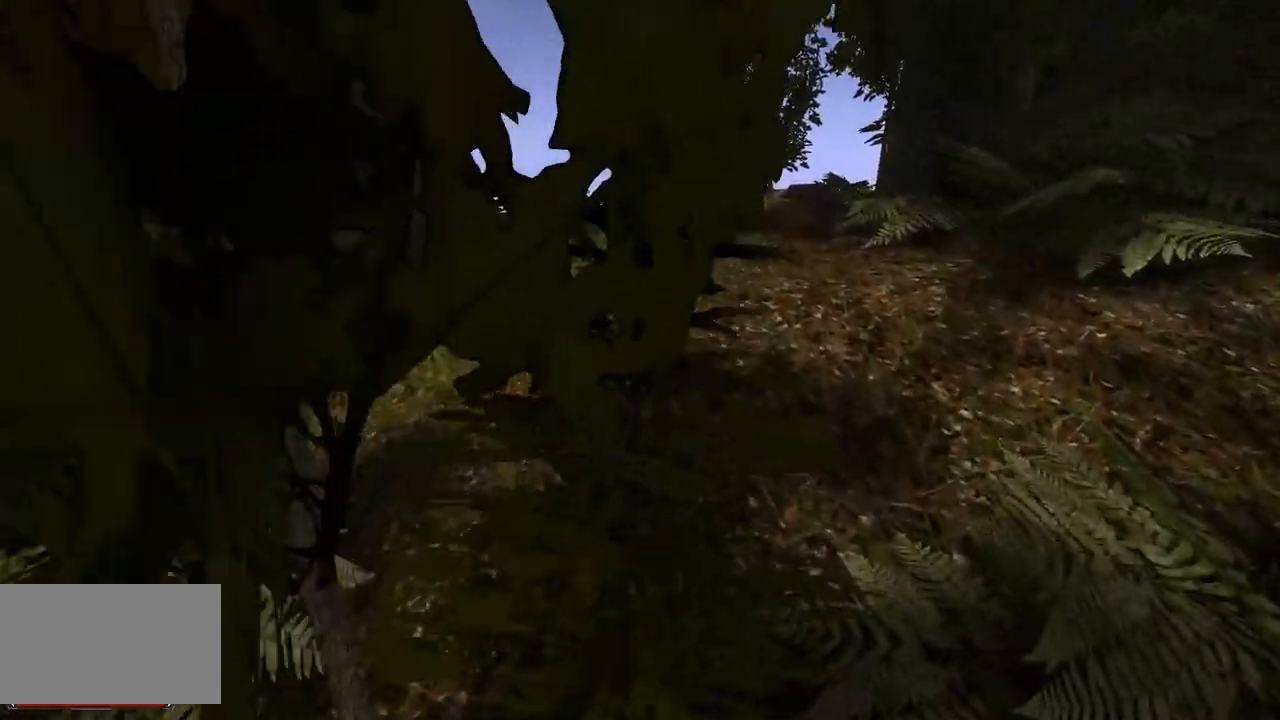
{"keys": ["w"], "mouse": [], "events": [[100, "mouse_wheel", "down"], [340, "mouse_wheel", "up"]]}
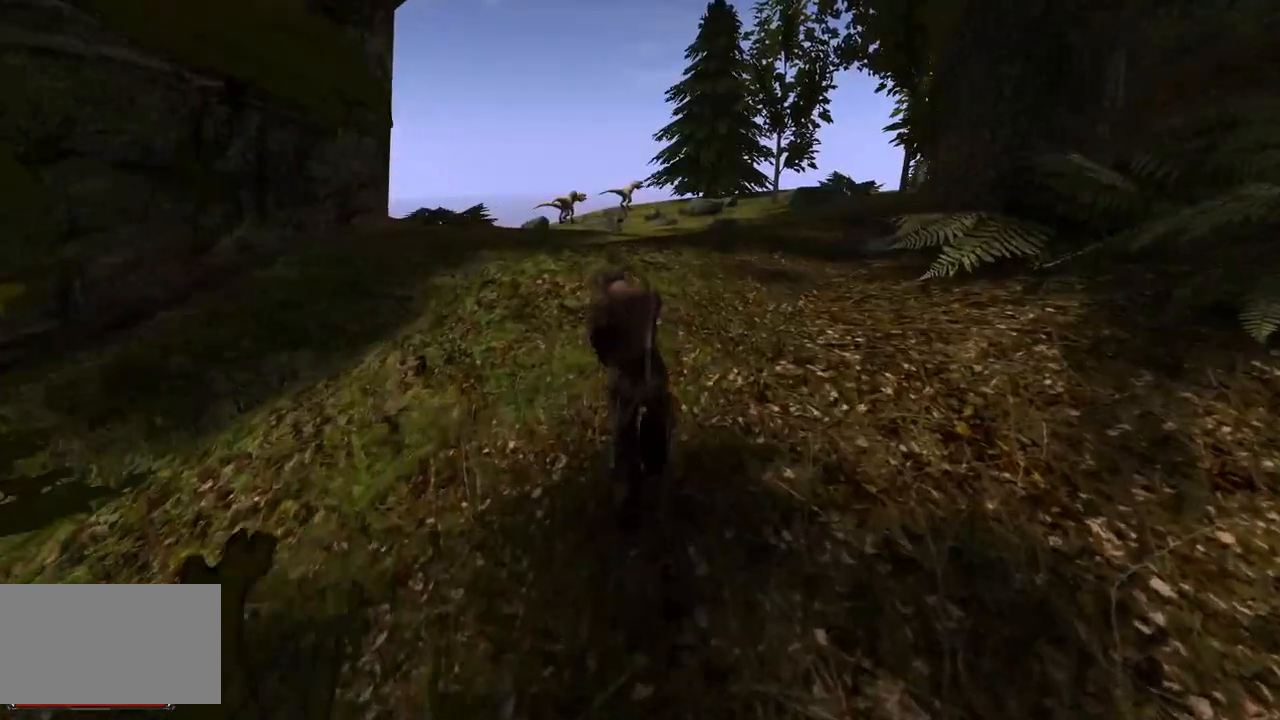
{"keys": ["w"], "mouse": [], "events": []}
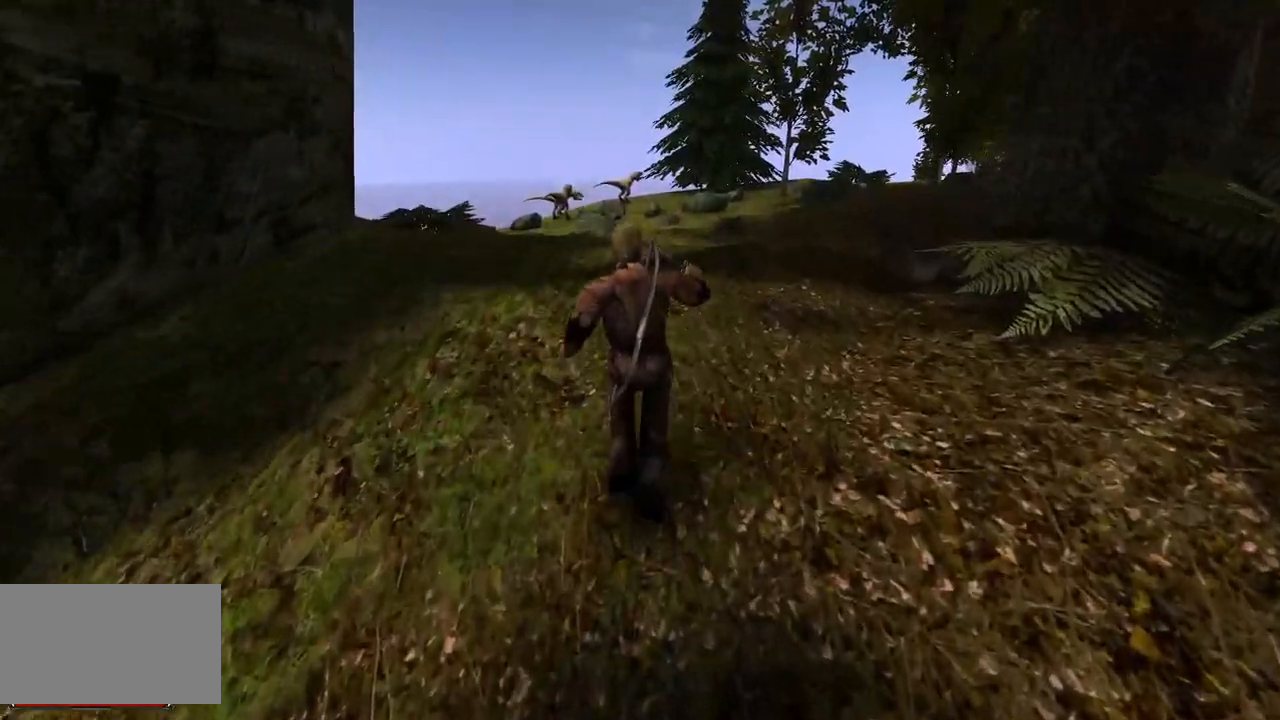
{"keys": ["w"], "mouse": [], "events": []}
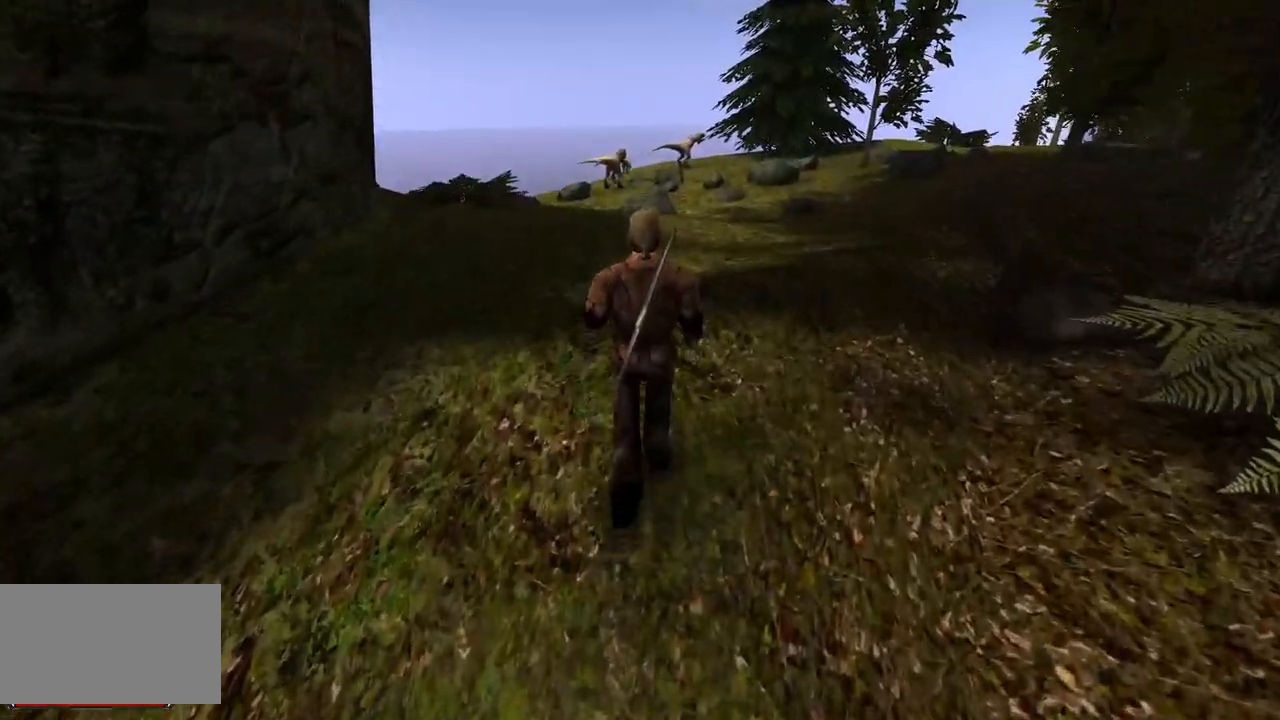
{"keys": ["w"], "mouse": [], "events": [[200, "w", "up"], [500, "w", "down"]]}
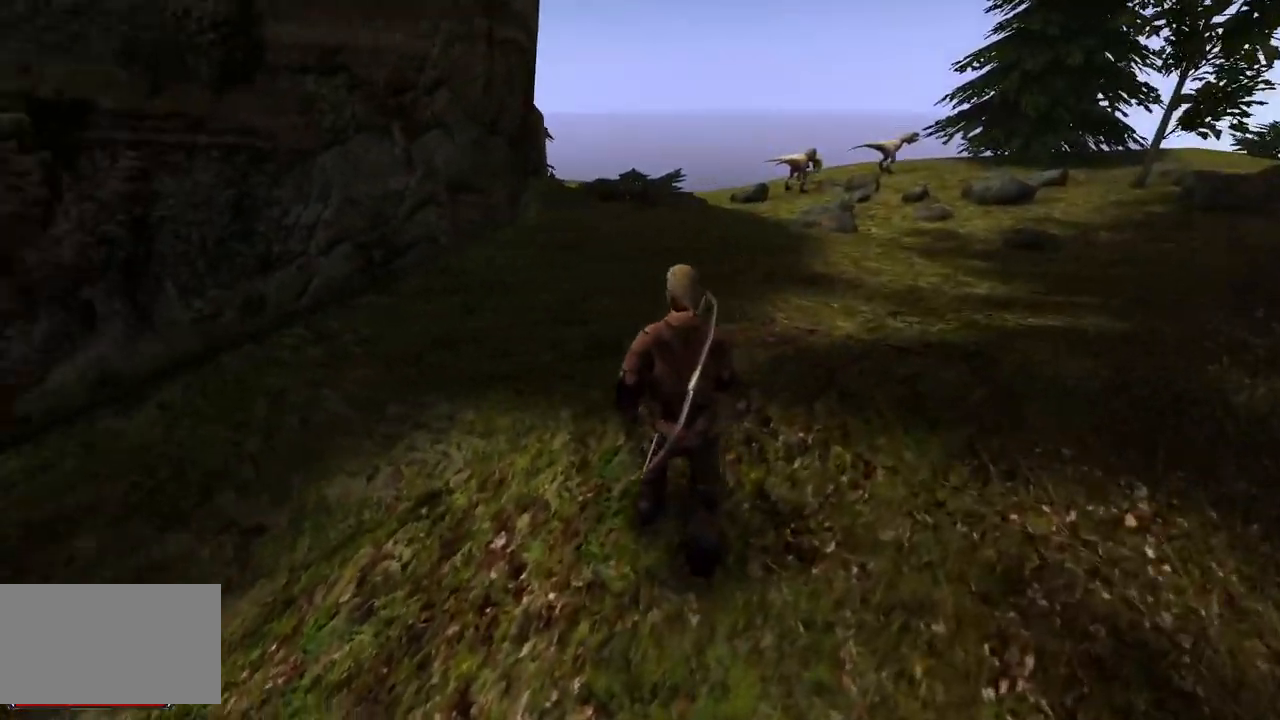
{"keys": ["w"], "mouse": [], "events": []}
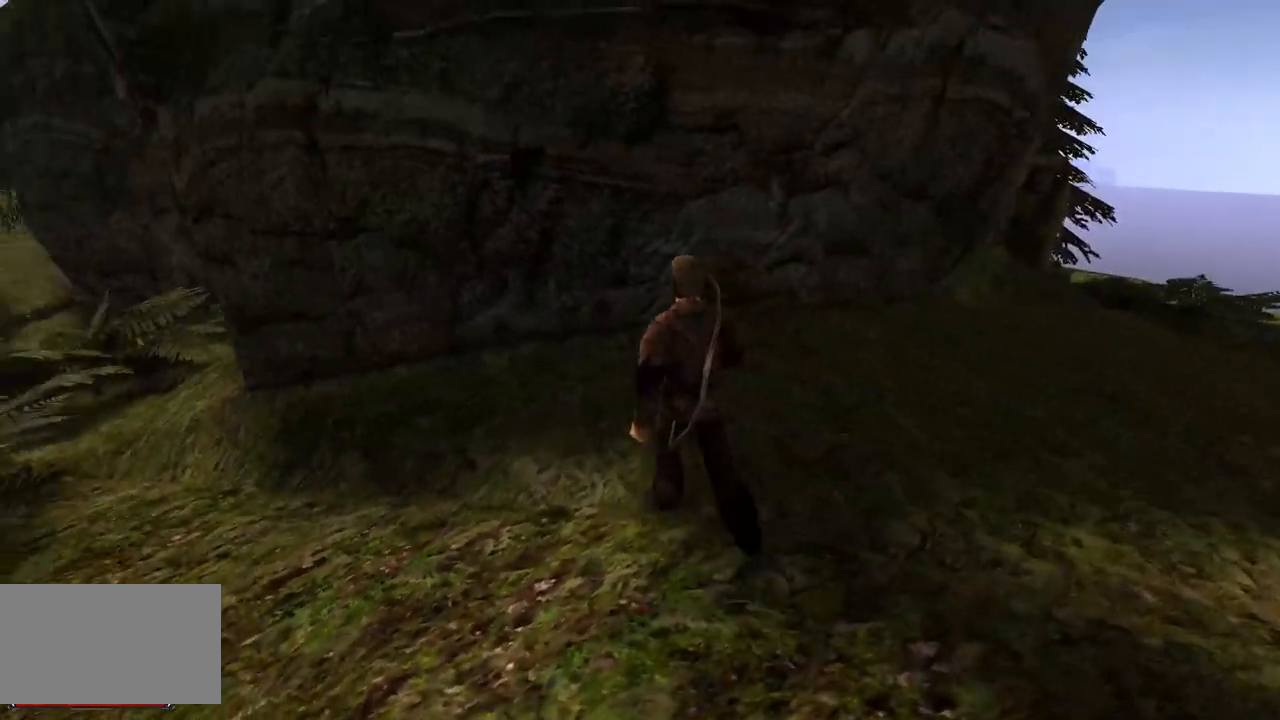
{"keys": [], "mouse": [], "events": [[500, "w", "up"]]}
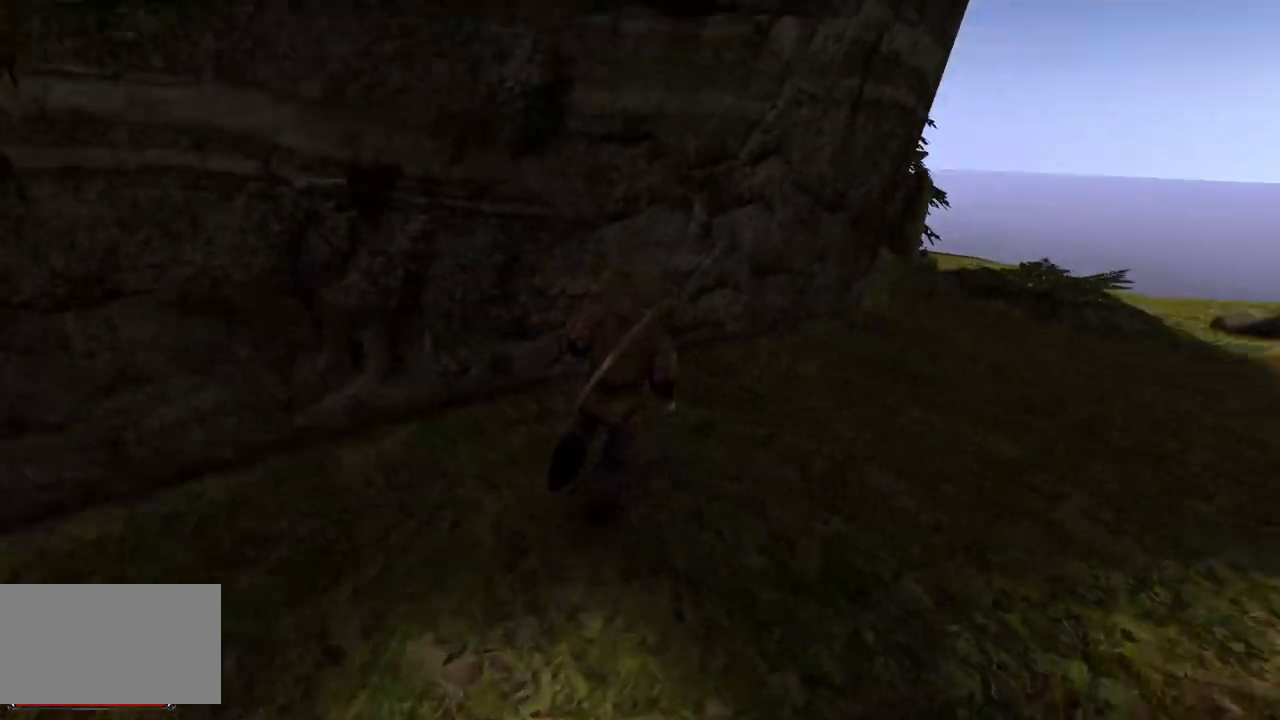
{"keys": [], "mouse": [], "events": []}
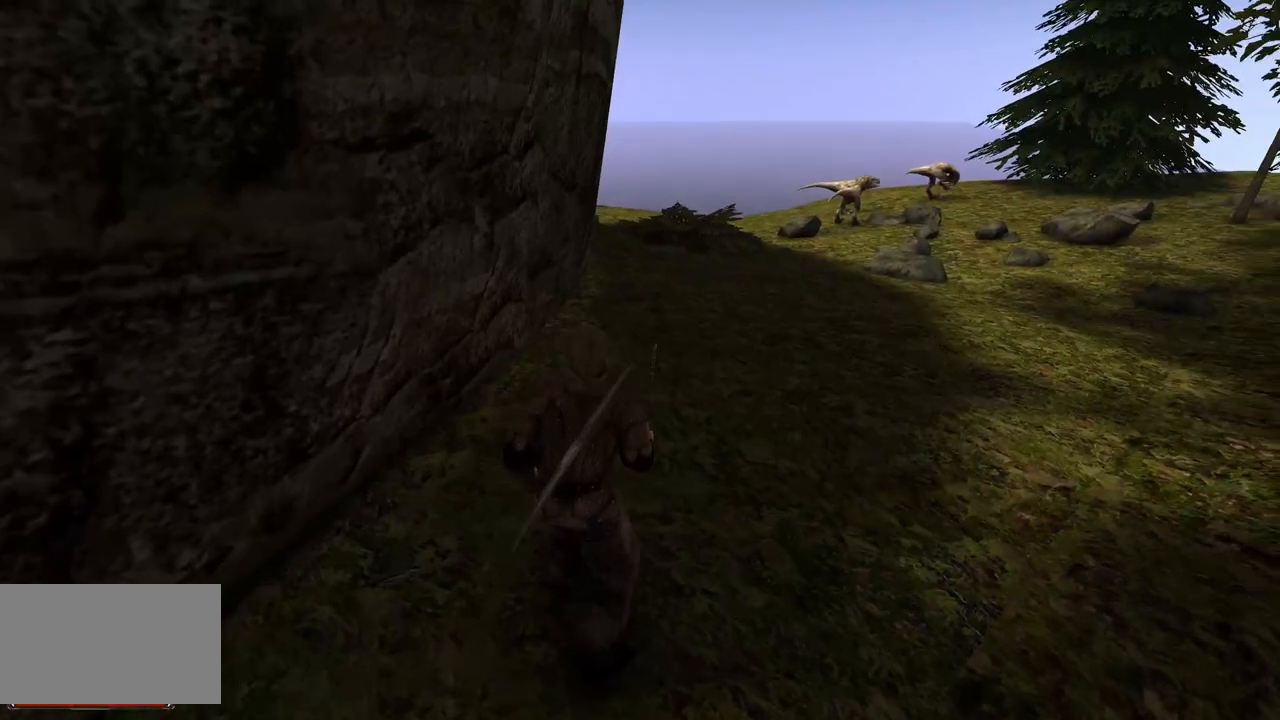
{"keys": [], "mouse": [], "events": [[20, "w", "down"], [340, "w", "up"]]}
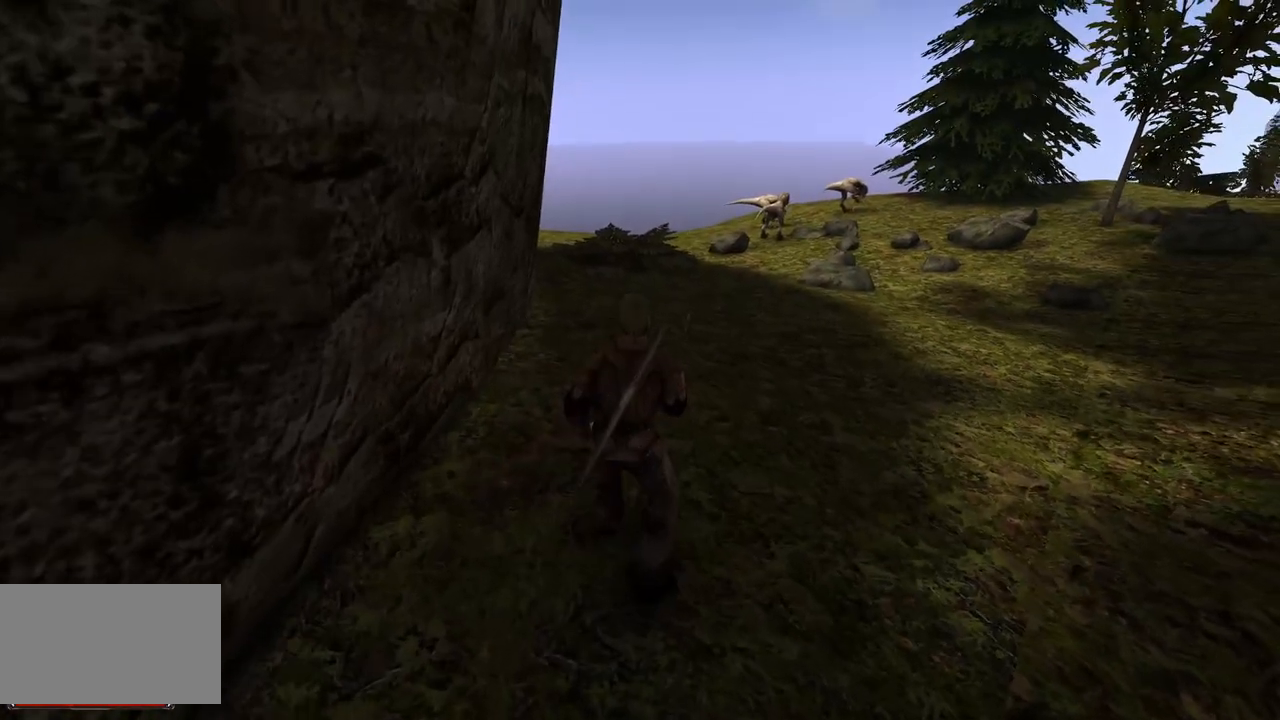
{"keys": ["w"], "mouse": [], "events": [[280, "w", "down"]]}
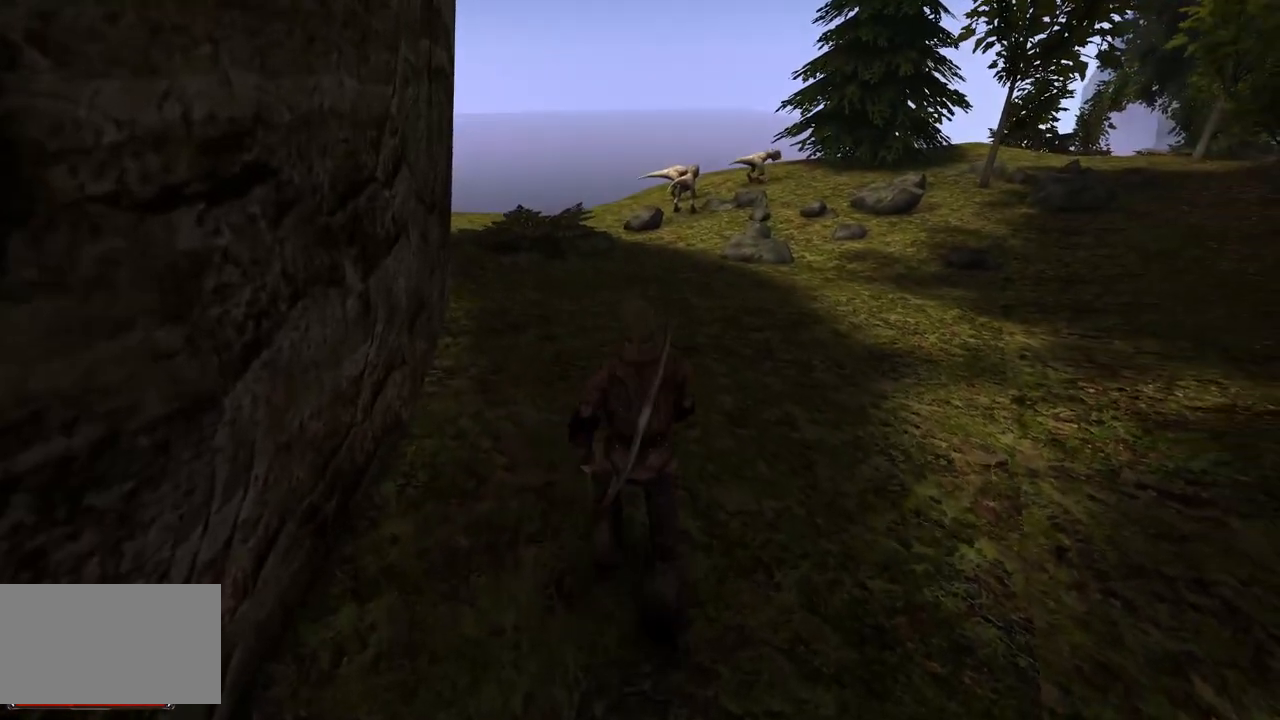
{"keys": ["w"], "mouse": [], "events": [[100, "w", "up"], [380, "w", "down"]]}
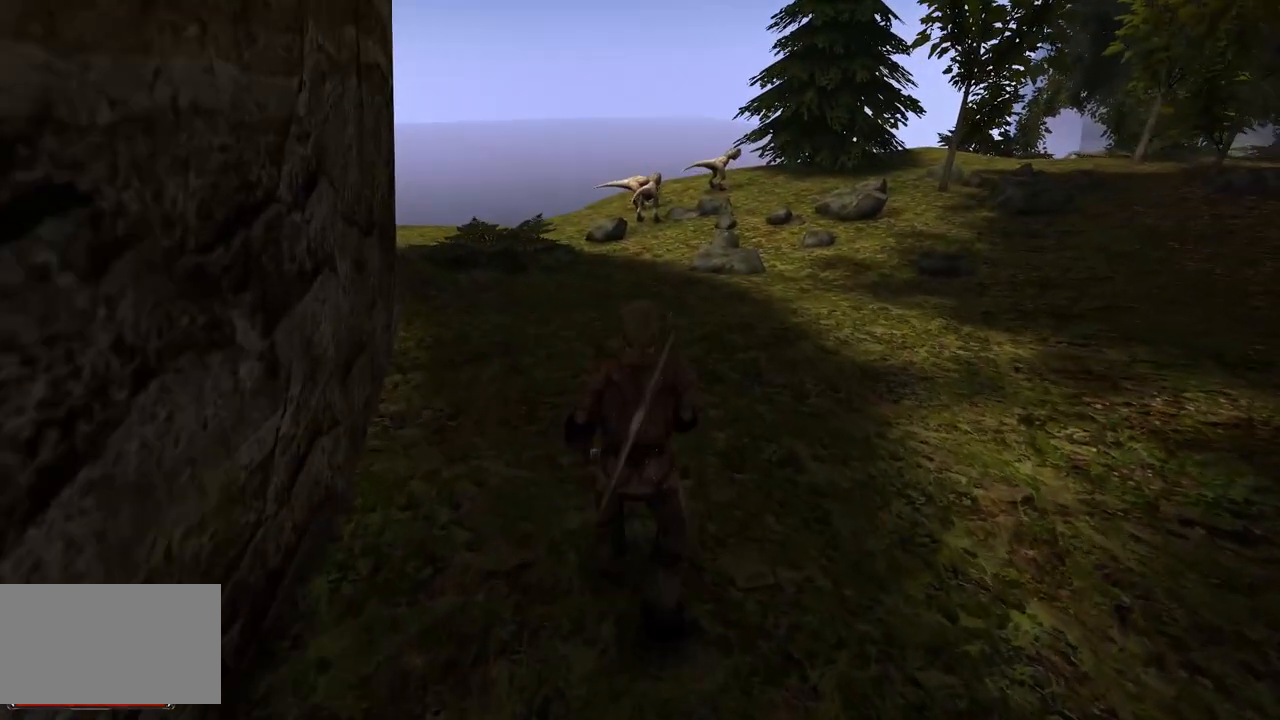
{"keys": [], "mouse": [], "events": [[140, "w", "up"]]}
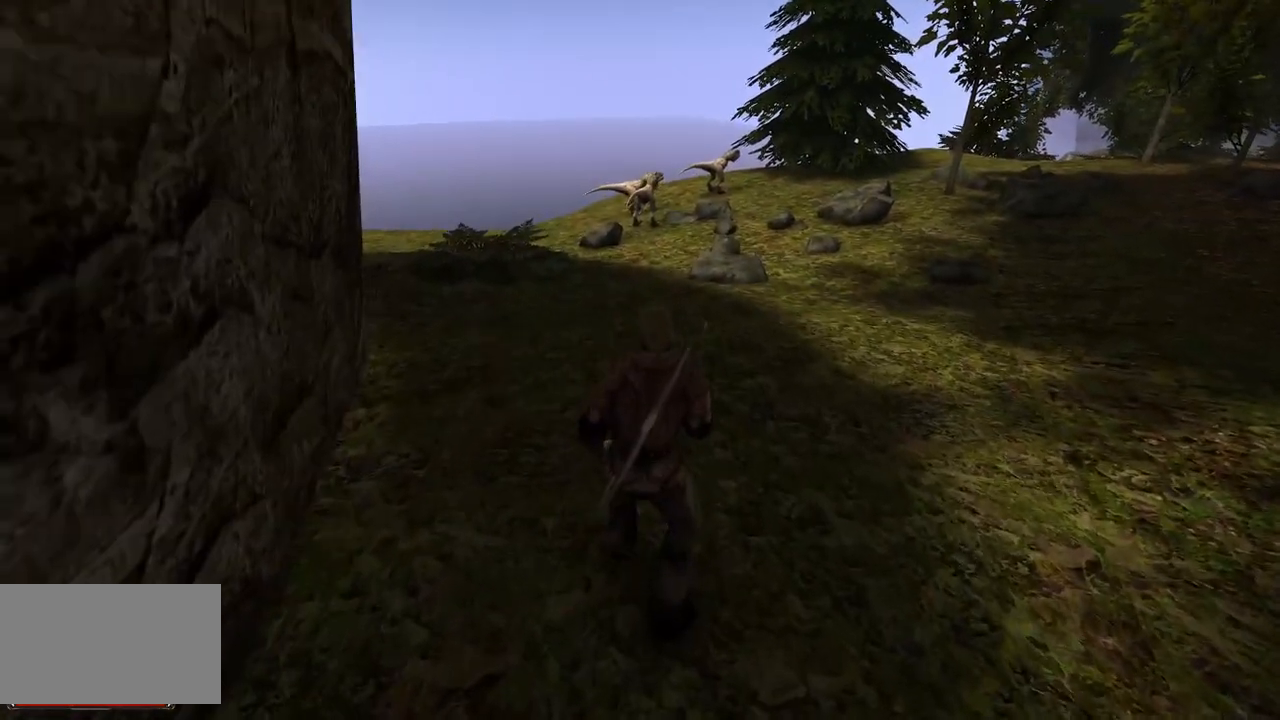
{"keys": [], "mouse": [], "events": [[100, "w", "down"], [200, "w", "up"]]}
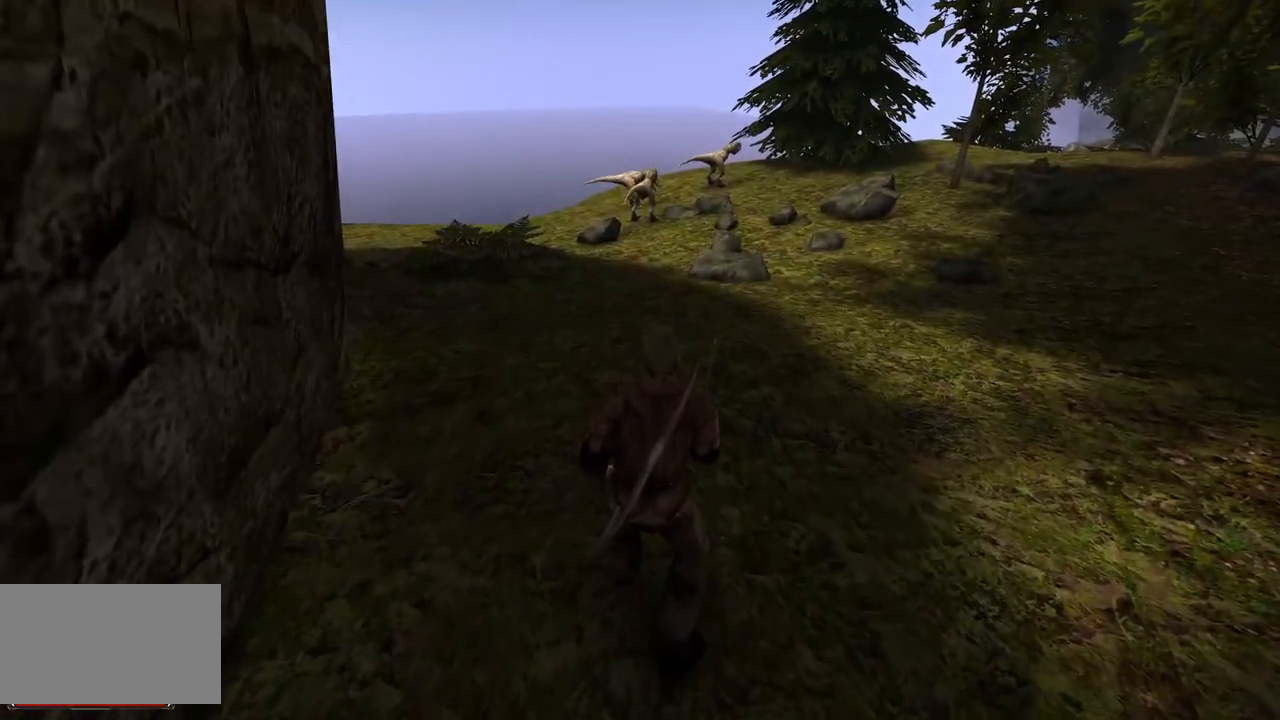
{"keys": [], "mouse": [], "events": [[160, "w", "down"], [320, "w", "up"]]}
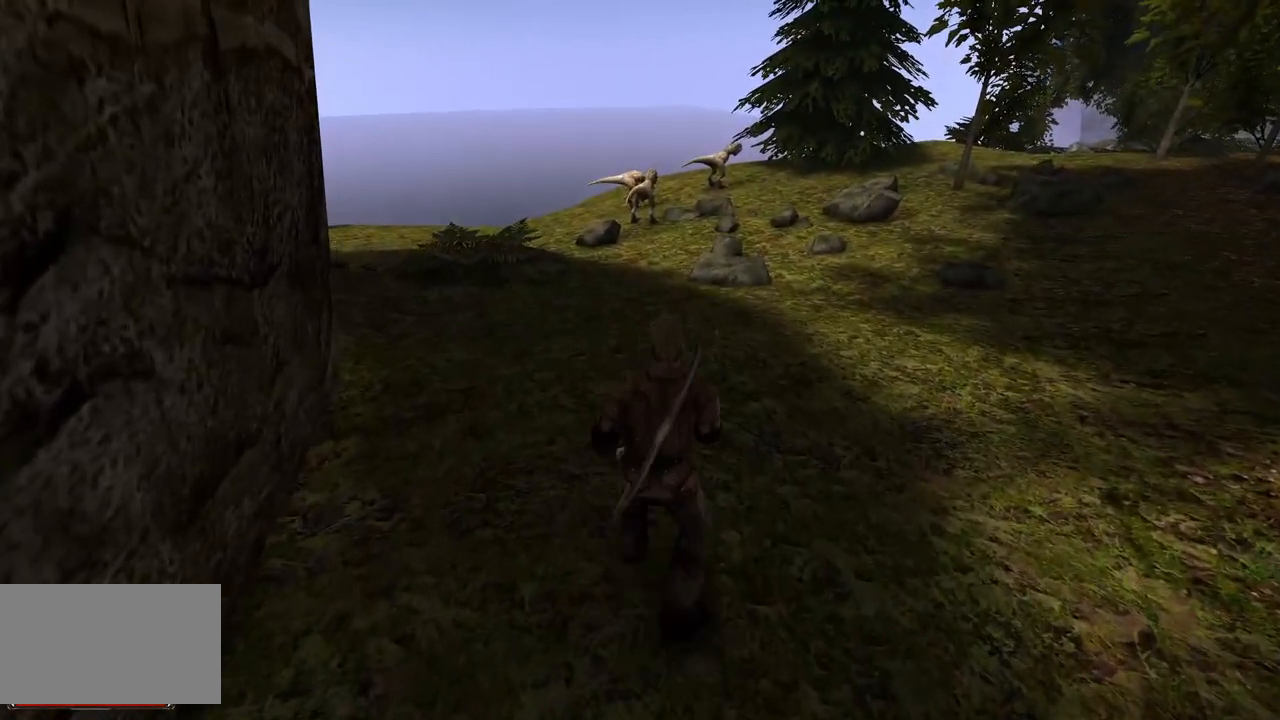
{"keys": [], "mouse": [], "events": [[200, "w", "down"], [360, "w", "up"]]}
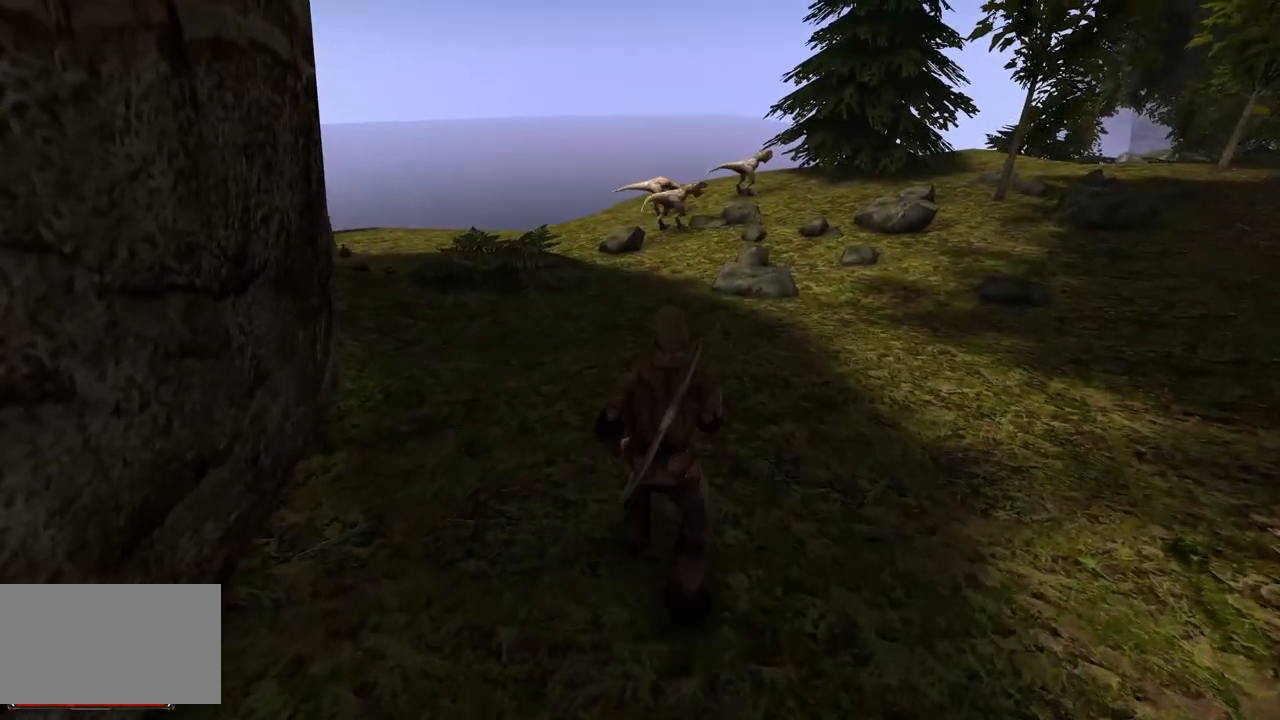
{"keys": [], "mouse": [], "events": []}
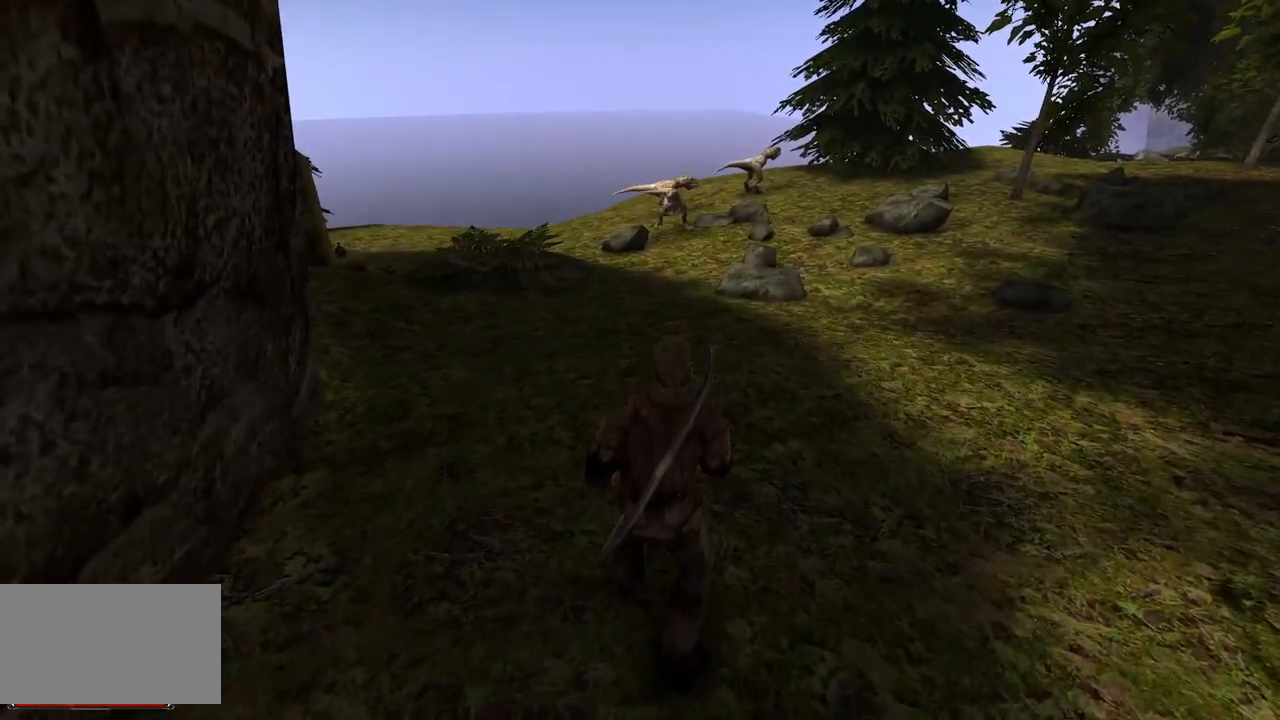
{"keys": [], "mouse": [], "events": []}
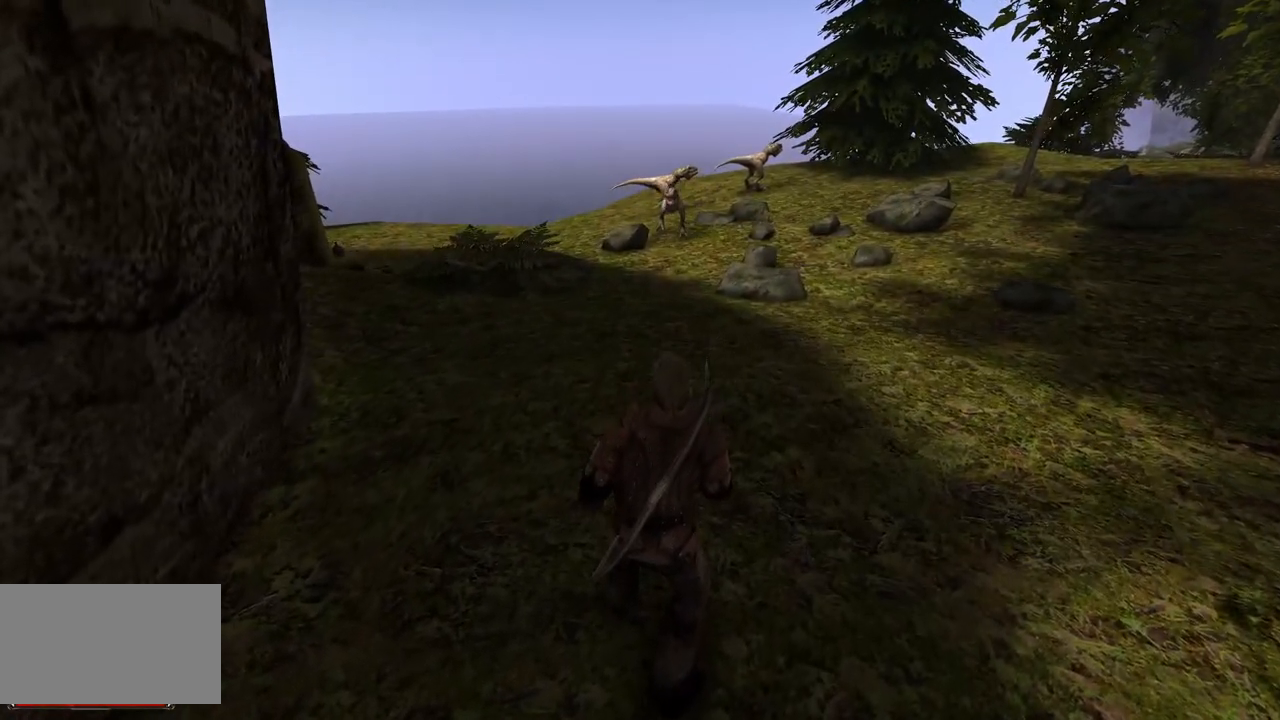
{"keys": [], "mouse": [], "events": [[60, "s", "down"], [400, "s", "up"]]}
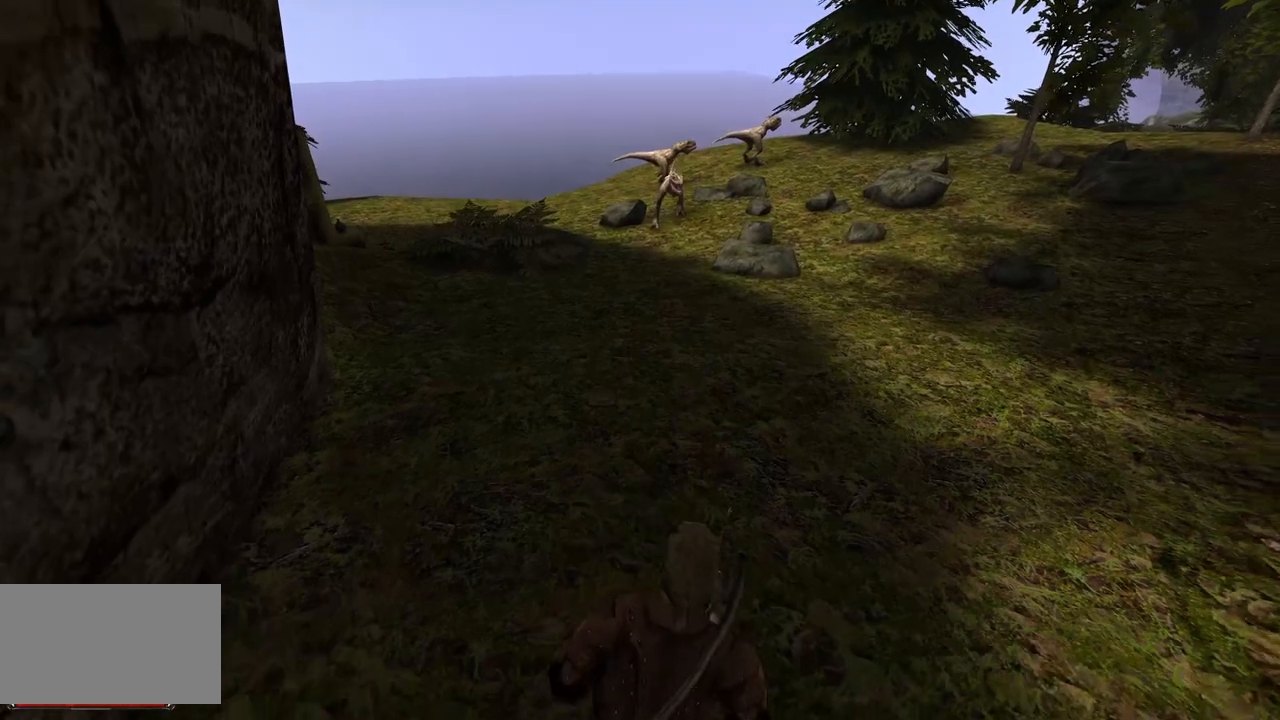
{"keys": [], "mouse": [], "events": [[40, "s", "down"], [280, "s", "up"]]}
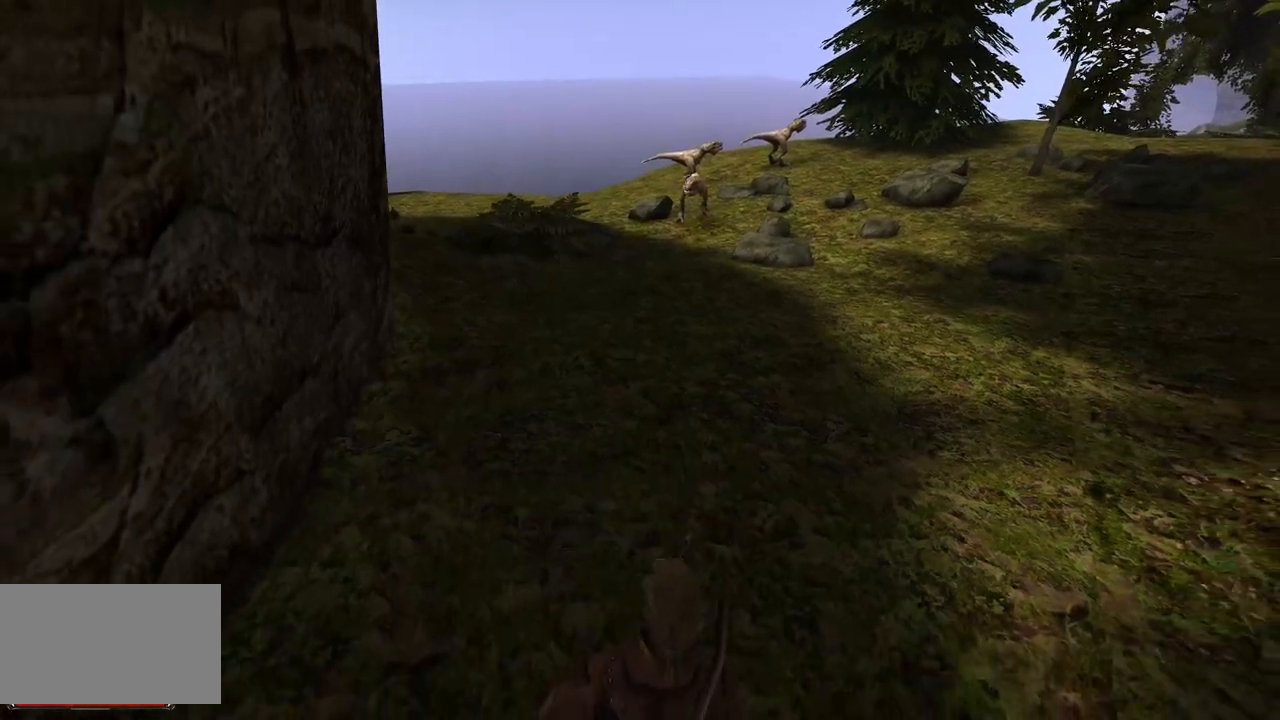
{"keys": [], "mouse": [], "events": [[120, "s", "down"], [360, "s", "up"]]}
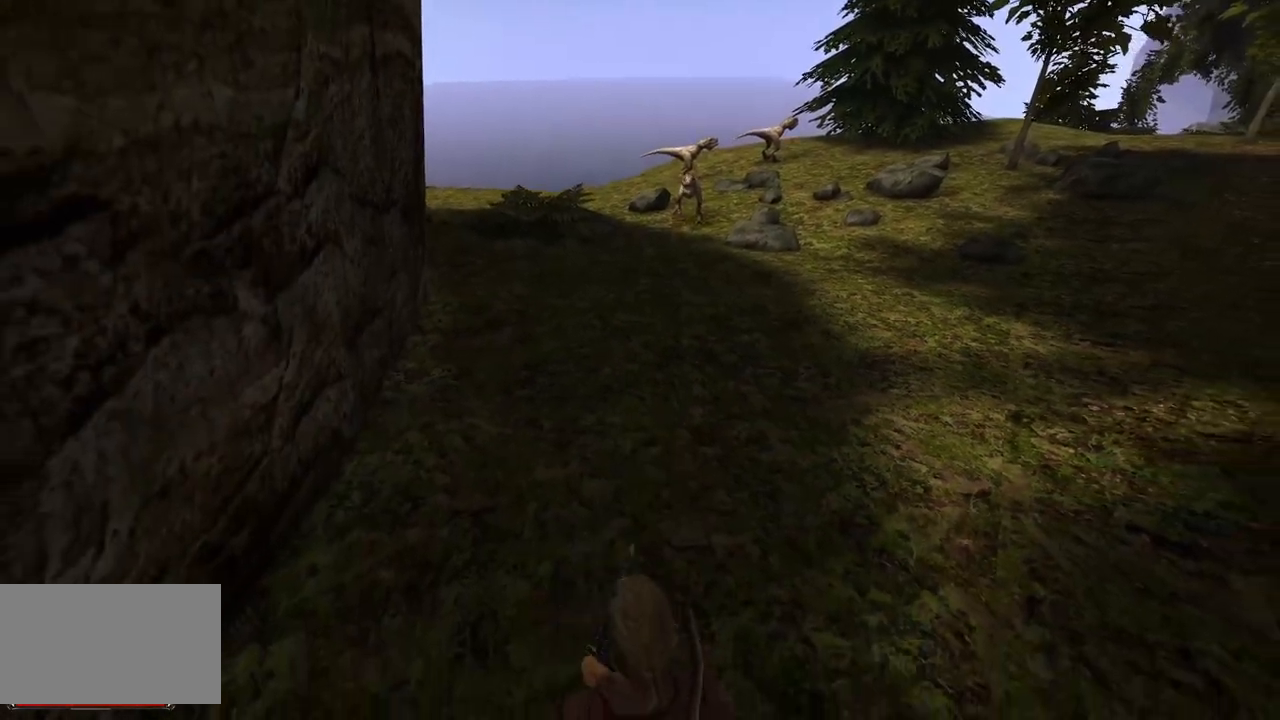
{"keys": [], "mouse": [], "events": []}
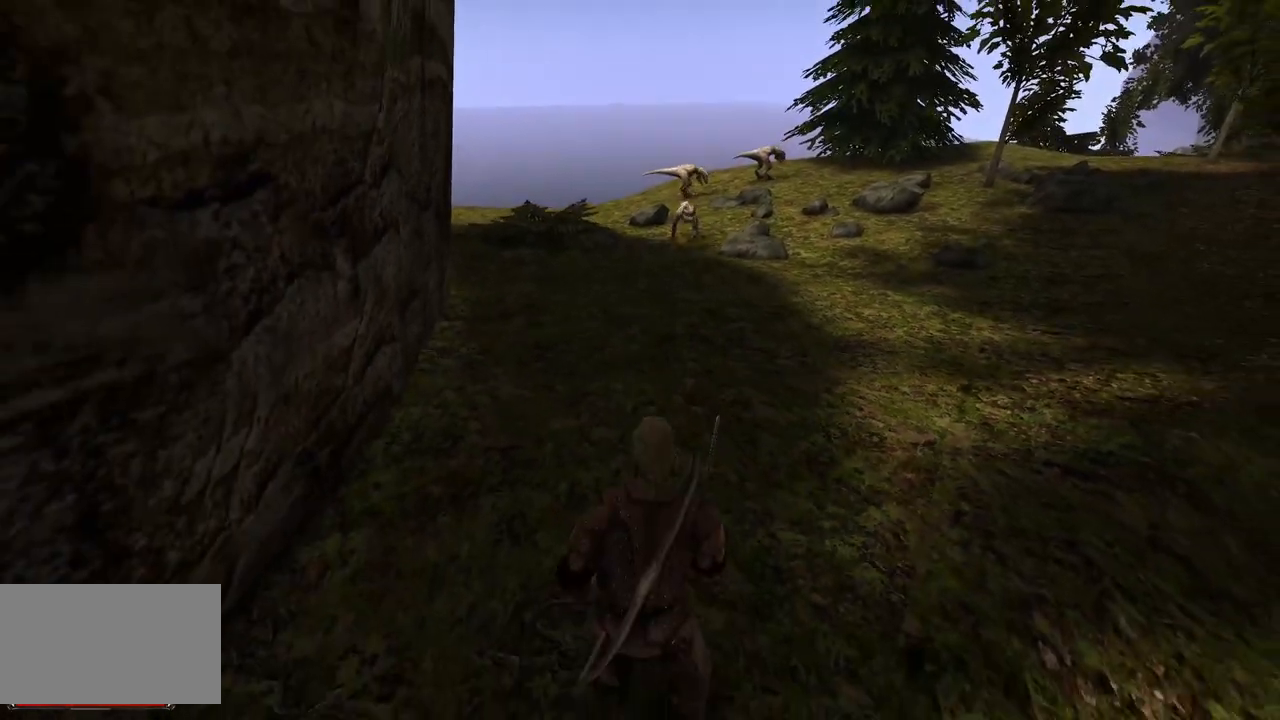
{"keys": ["s"], "mouse": [], "events": [[240, "s", "down"]]}
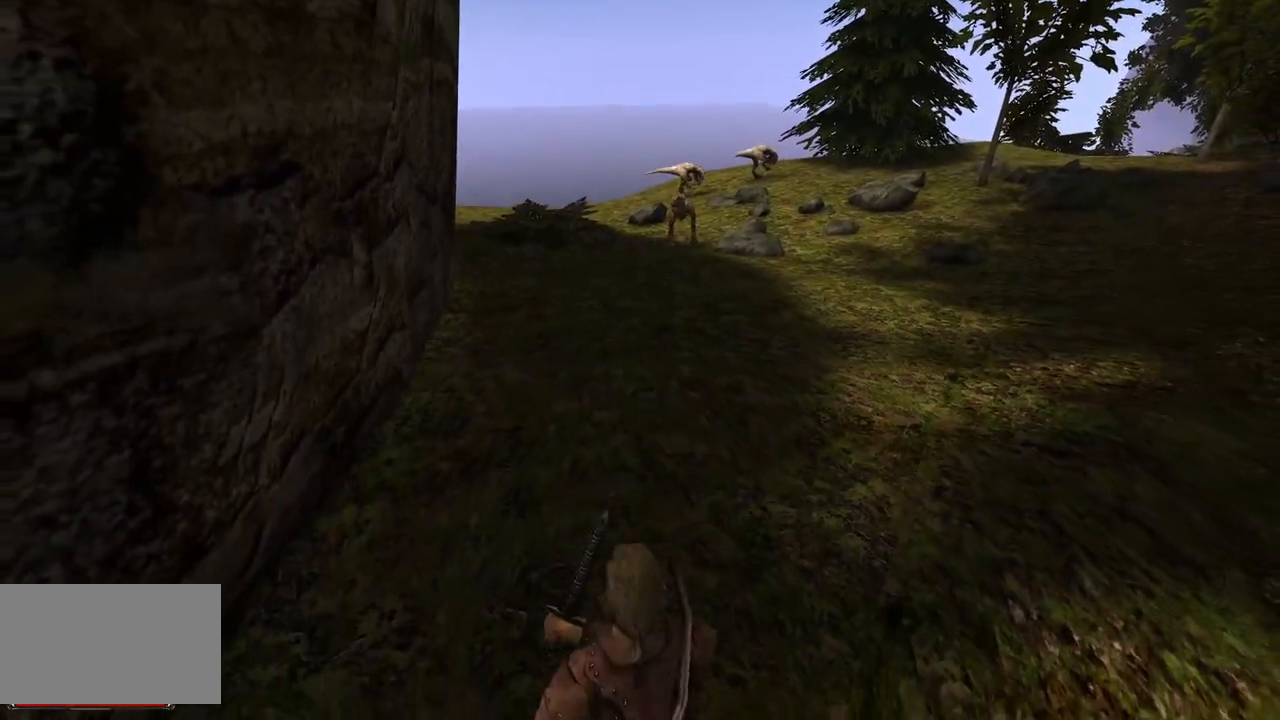
{"keys": [], "mouse": [], "events": [[20, "s", "up"]]}
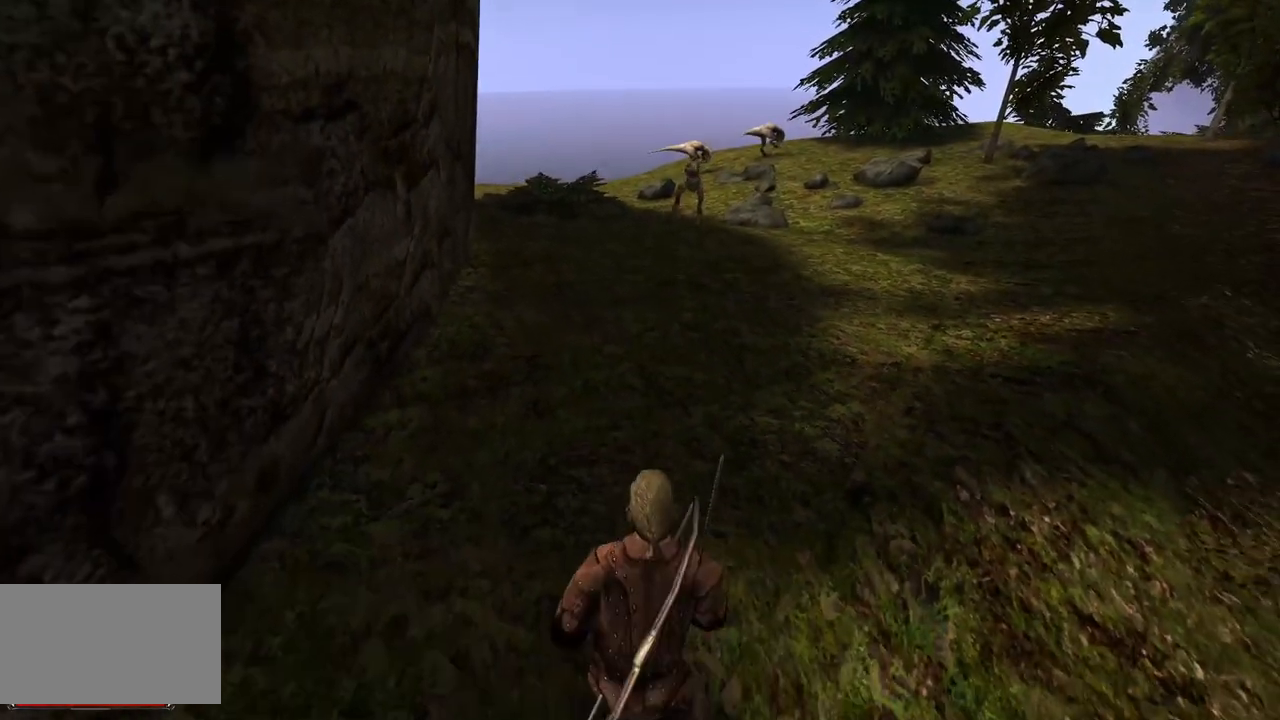
{"keys": [], "mouse": [], "events": [[180, "s", "down"], [320, "s", "up"]]}
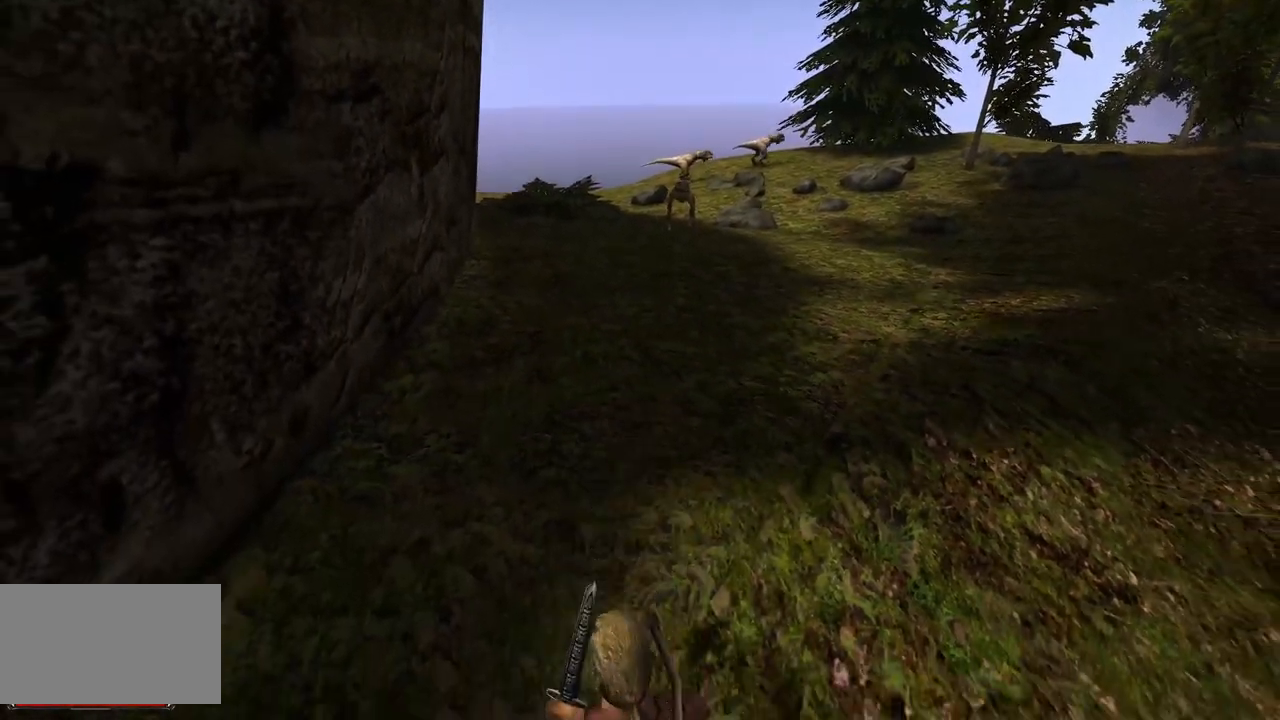
{"keys": [], "mouse": [], "events": [[260, "s", "down"], [420, "s", "up"]]}